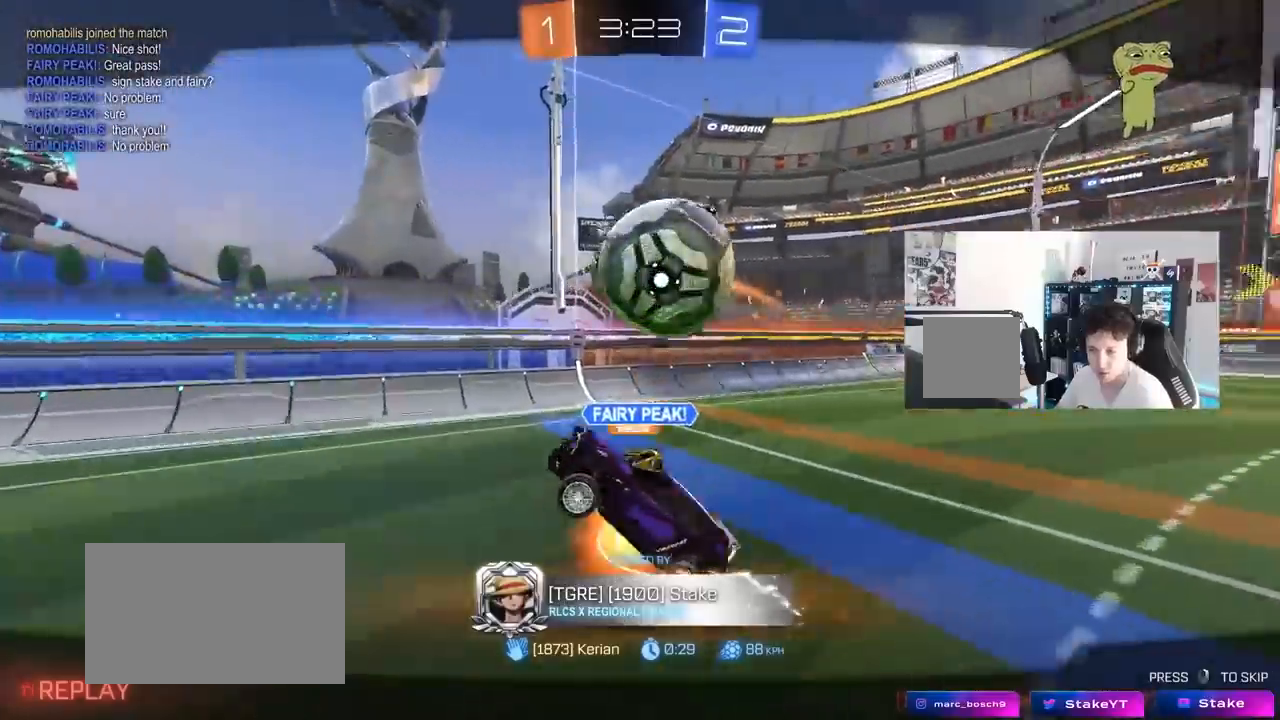
Gameplay with keyboard and mouse; each line is a JSON object with the keys and mouse buttons held at the frame after it. "events" lists presses ("down") and releases ("up") of "1", "2", "3", "4", "5", "a", "alt", "c", "caps_lock", "ctrl", "d", "e", "f", "g", "q", "r", "s", "shift", "space", "t", "tab", "v", "w", "x", "z", "mouse_left", "mouse_wheel" and "mouse_right" between this image and that frame as [ms after this image, input, new state], when the widget could be followed in between. "mouse_left", "mouse_wheel", "mouse_right" = the "left", "wheel", "right" buttons of the "mouse" list. No other keys are recorded. "wheel" means that the mouse wheel is clicked or scrolled. "mouse_move" is the direction in which the mouse moves at that frame (one of eight, or "still"), when it could be read.
{"keys": [], "mouse": ["right"], "mouse_move": "still", "events": [[17, "mouse_right", "down"], [267, "mouse_right", "up"], [450, "mouse_right", "down"]]}
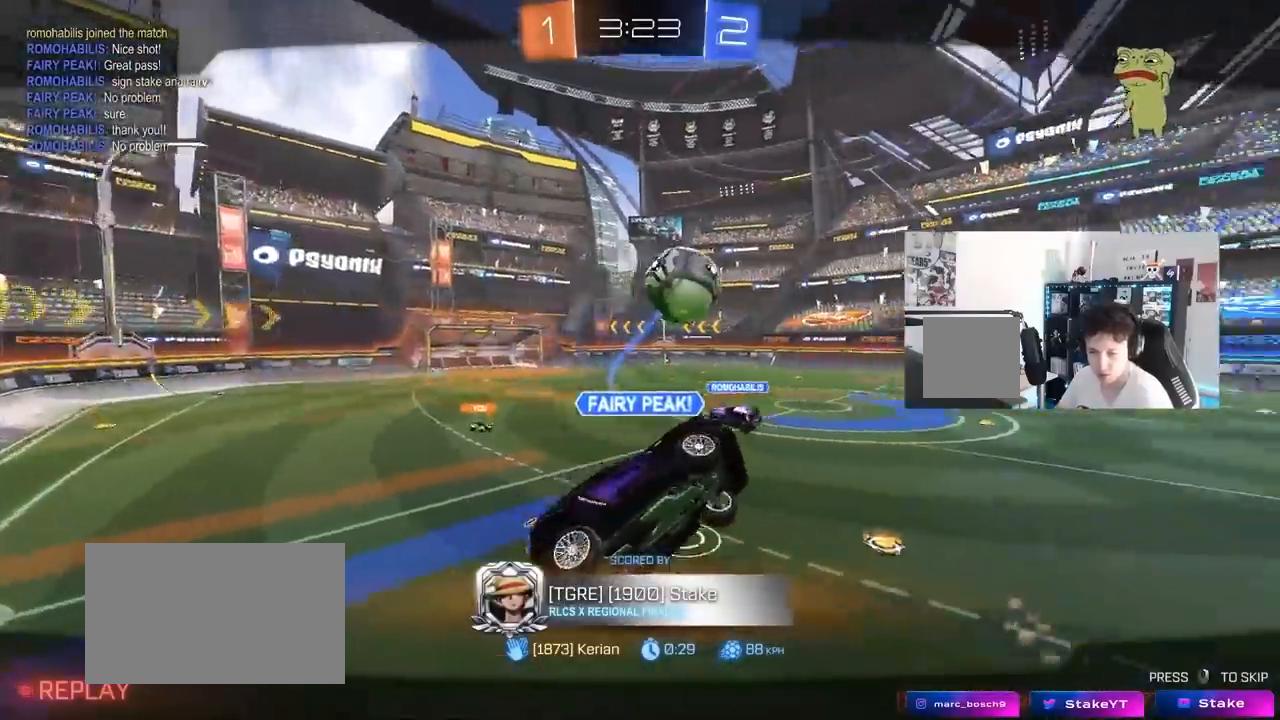
{"keys": [], "mouse": [], "mouse_move": "still", "events": [[183, "mouse_right", "up"], [233, "mouse_right", "down"], [467, "mouse_right", "up"]]}
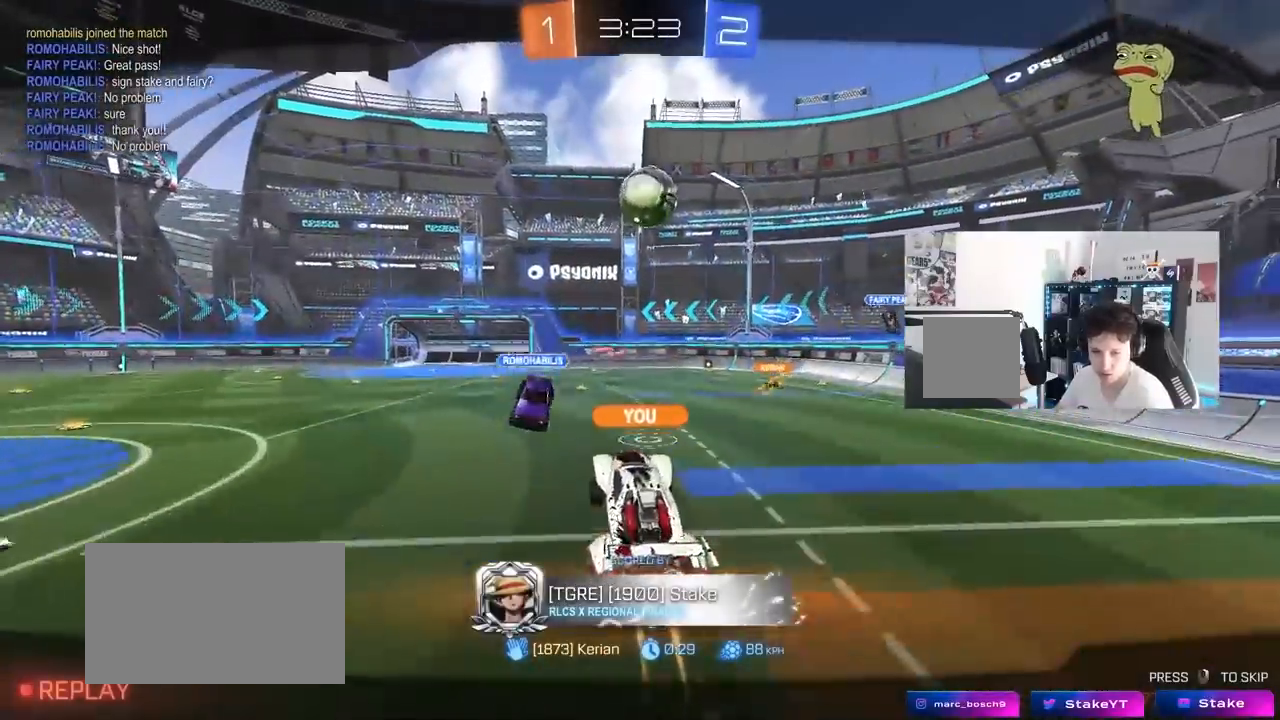
{"keys": [], "mouse": [], "mouse_move": "still", "events": [[50, "mouse_right", "down"], [283, "mouse_right", "up"]]}
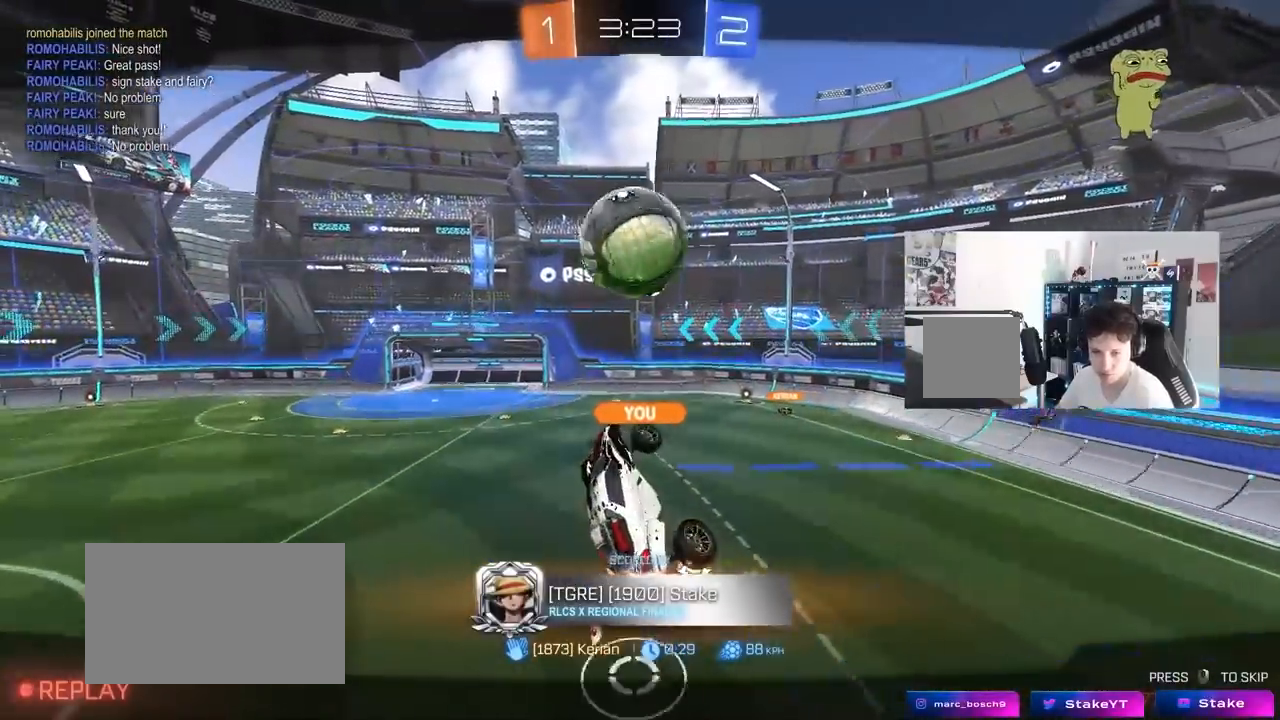
{"keys": [], "mouse": ["right"], "mouse_move": "still", "events": [[267, "mouse_right", "down"]]}
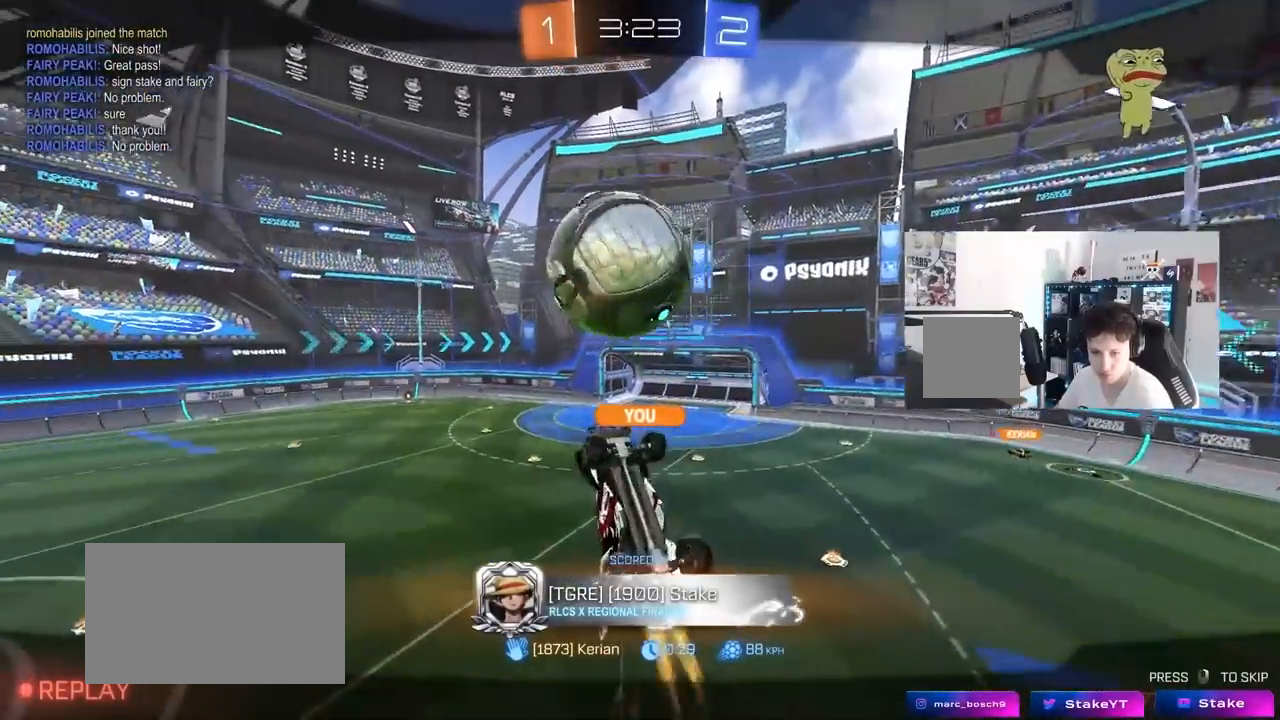
{"keys": [], "mouse": ["right"], "mouse_move": "still", "events": [[33, "mouse_right", "up"], [133, "mouse_right", "down"], [317, "mouse_right", "up"], [500, "mouse_right", "down"]]}
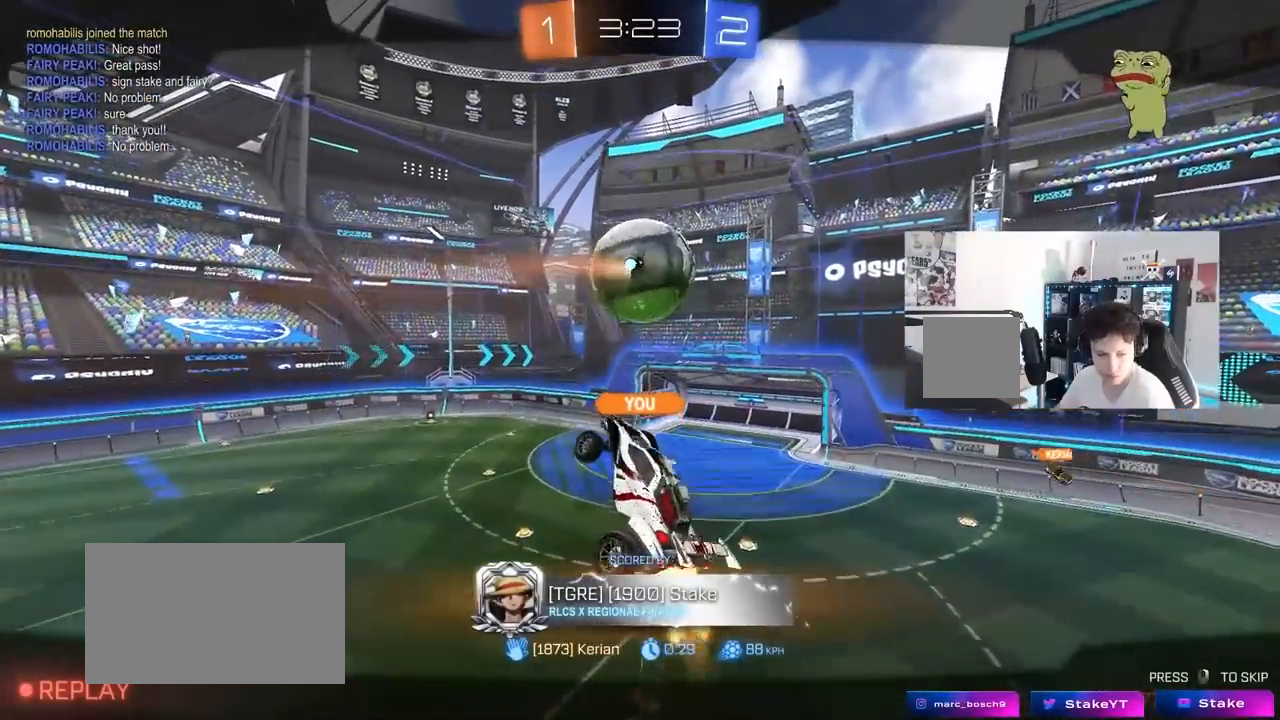
{"keys": [], "mouse": [], "mouse_move": "still", "events": [[200, "mouse_right", "up"]]}
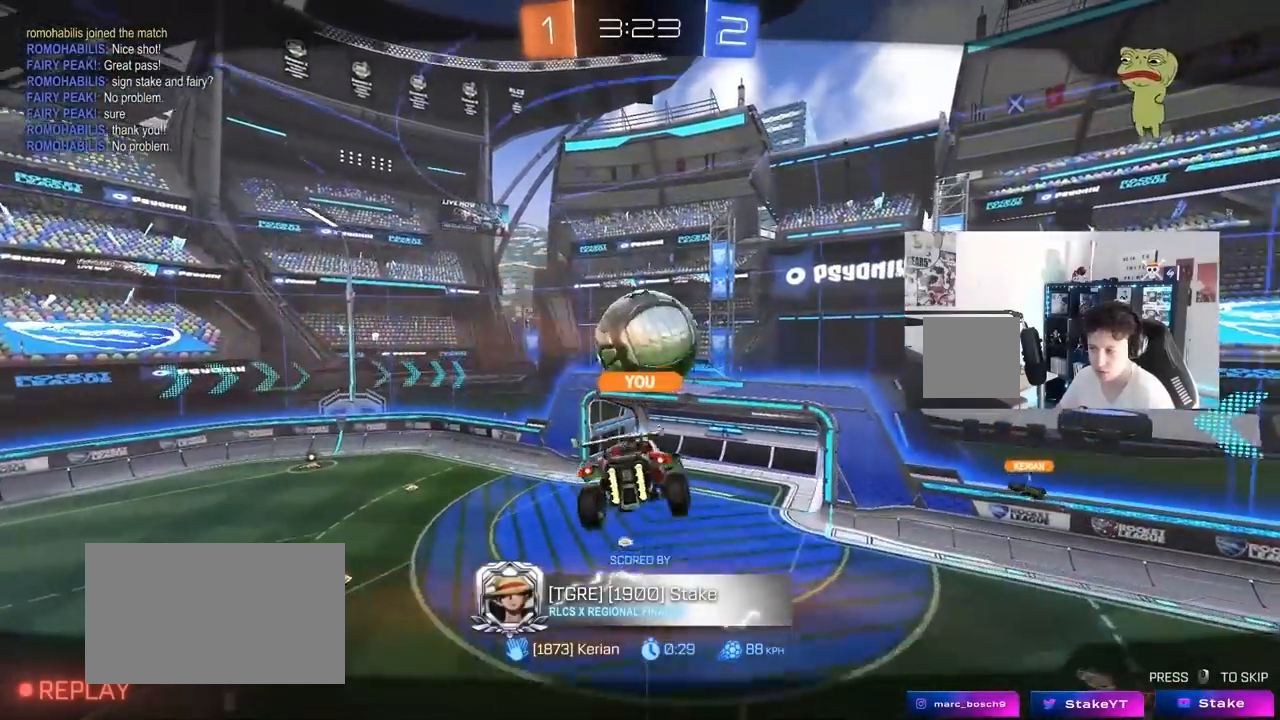
{"keys": [], "mouse": [], "mouse_move": "still", "events": []}
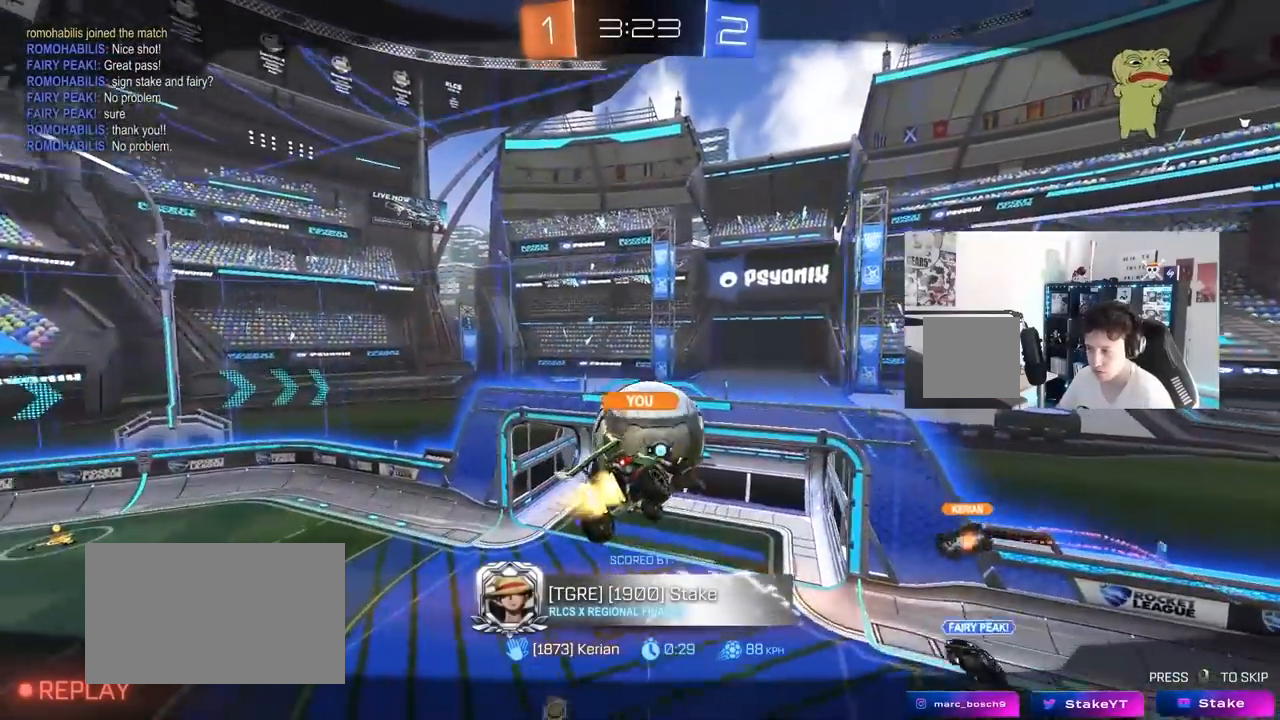
{"keys": [], "mouse": [], "mouse_move": "still", "events": []}
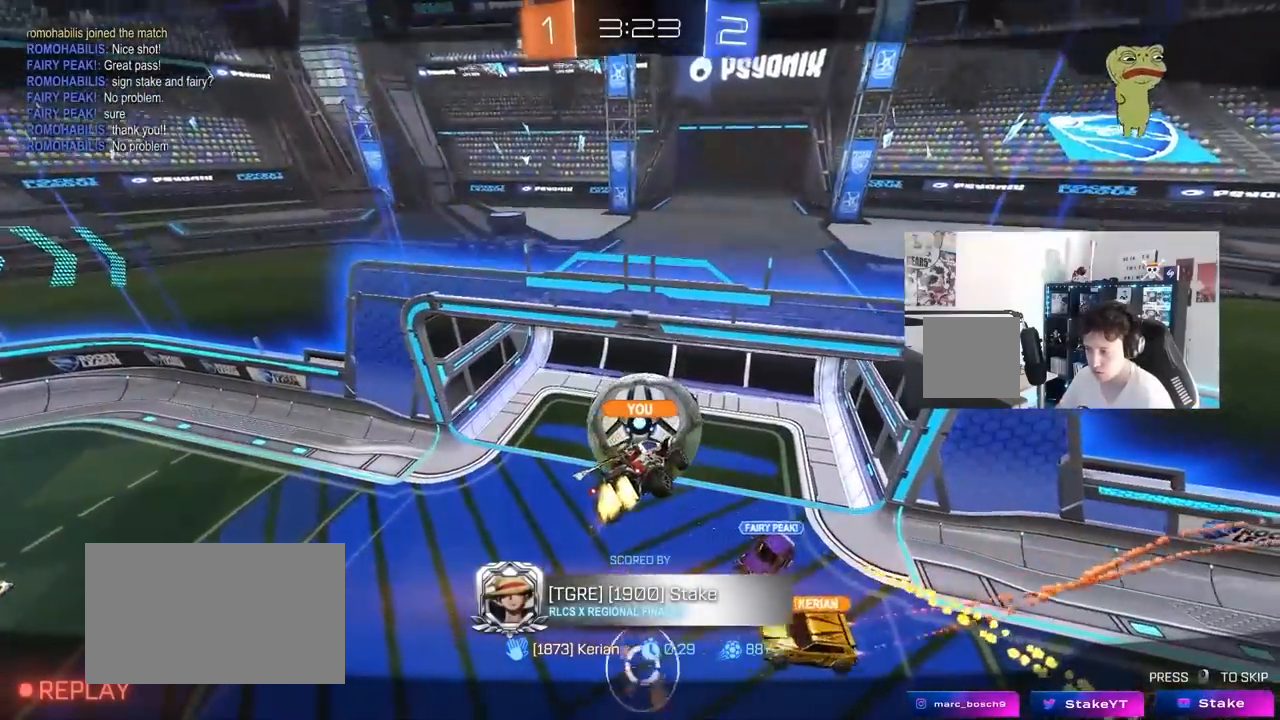
{"keys": [], "mouse": [], "mouse_move": "still", "events": []}
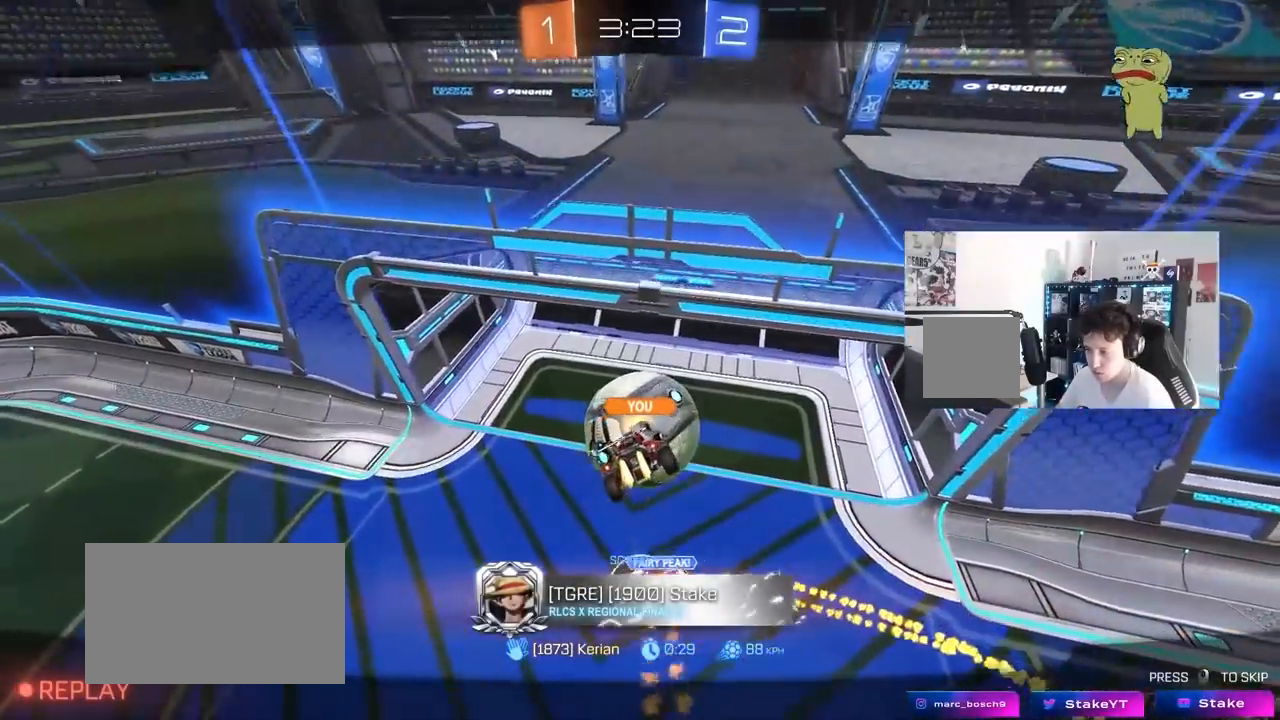
{"keys": [], "mouse": ["right"], "mouse_move": "still", "events": [[67, "mouse_right", "down"], [300, "mouse_right", "up"], [400, "mouse_right", "down"]]}
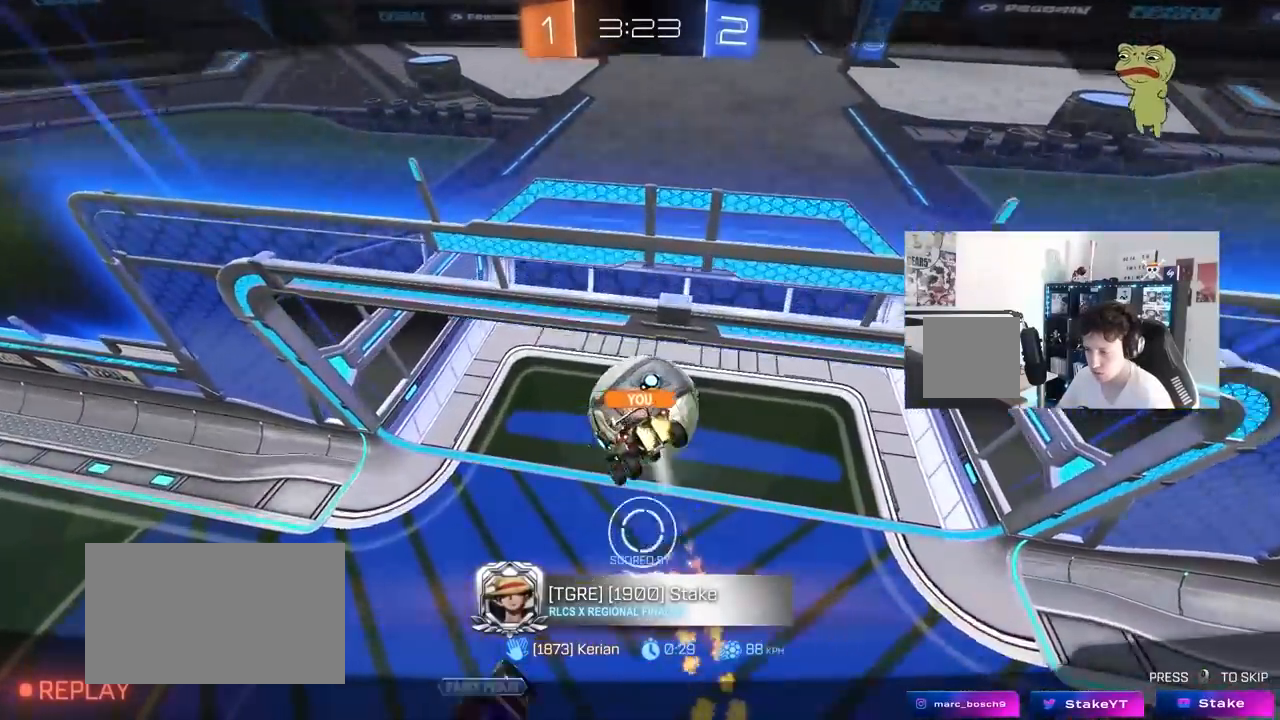
{"keys": [], "mouse": [], "mouse_move": "still", "events": [[133, "mouse_right", "up"], [167, "mouse_right", "down"], [417, "mouse_right", "up"]]}
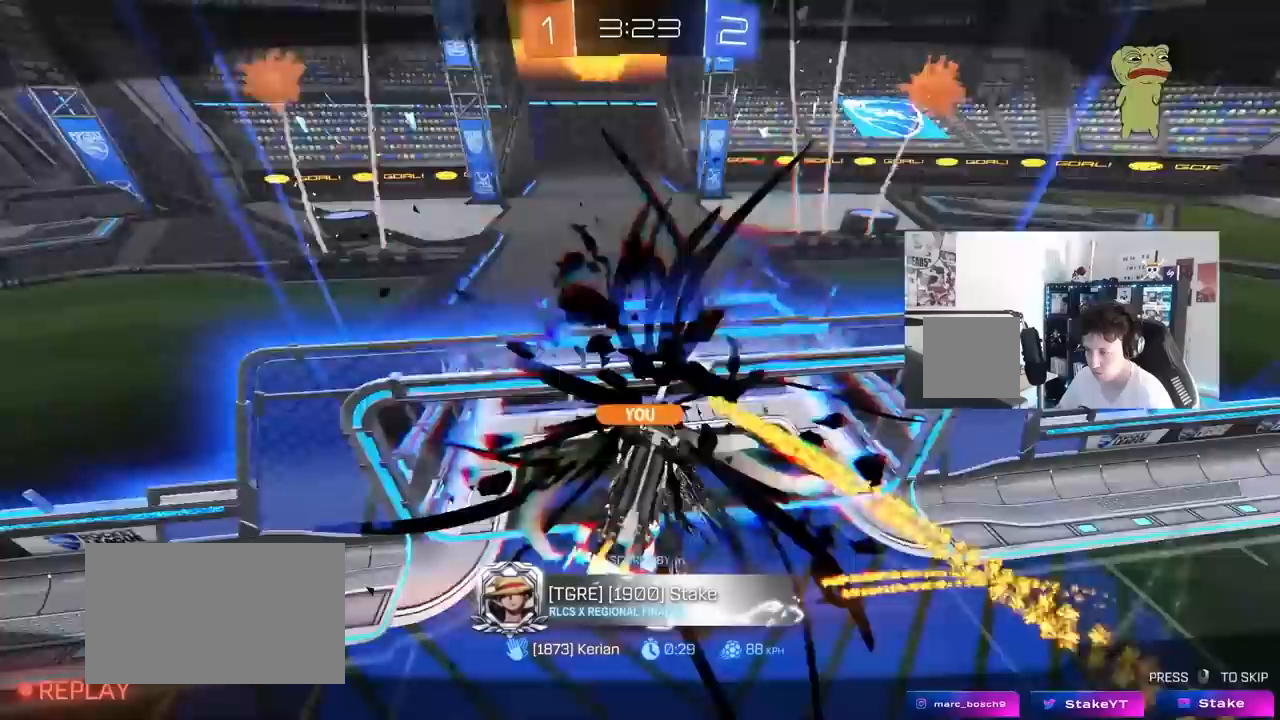
{"keys": [], "mouse": [], "mouse_move": "still", "events": []}
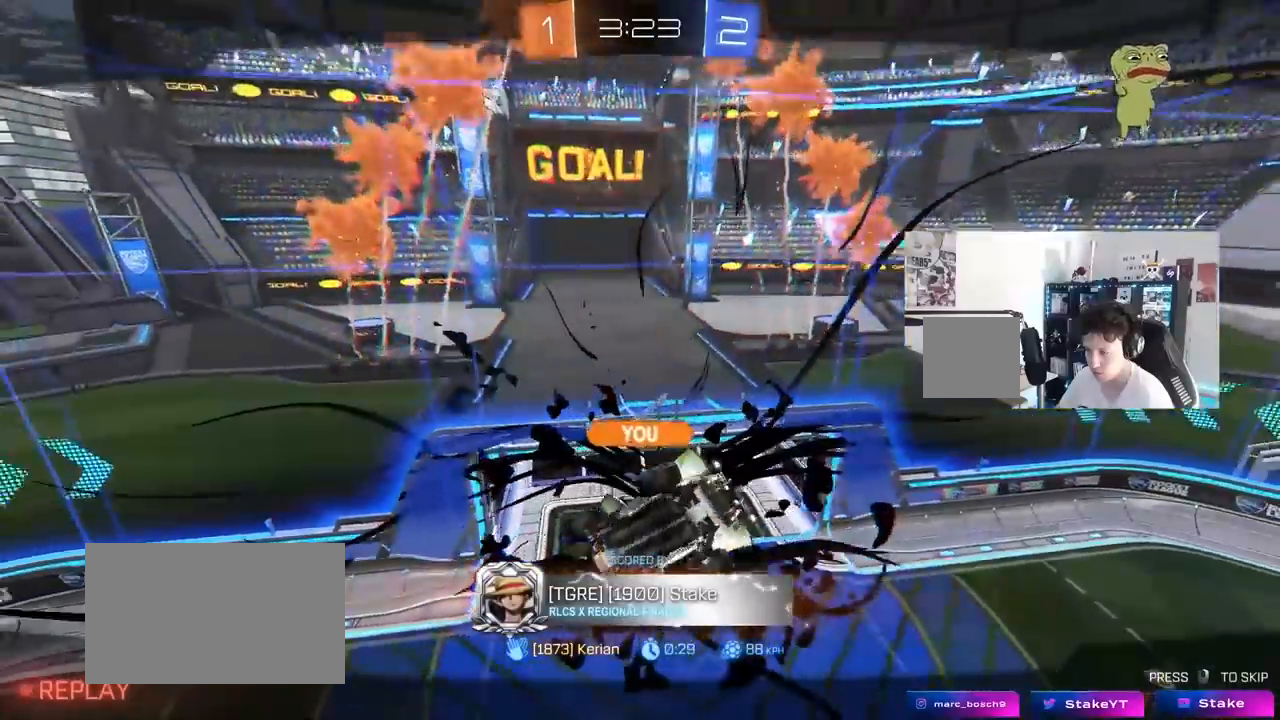
{"keys": [], "mouse": ["right"], "mouse_move": "still", "events": [[350, "mouse_right", "down"]]}
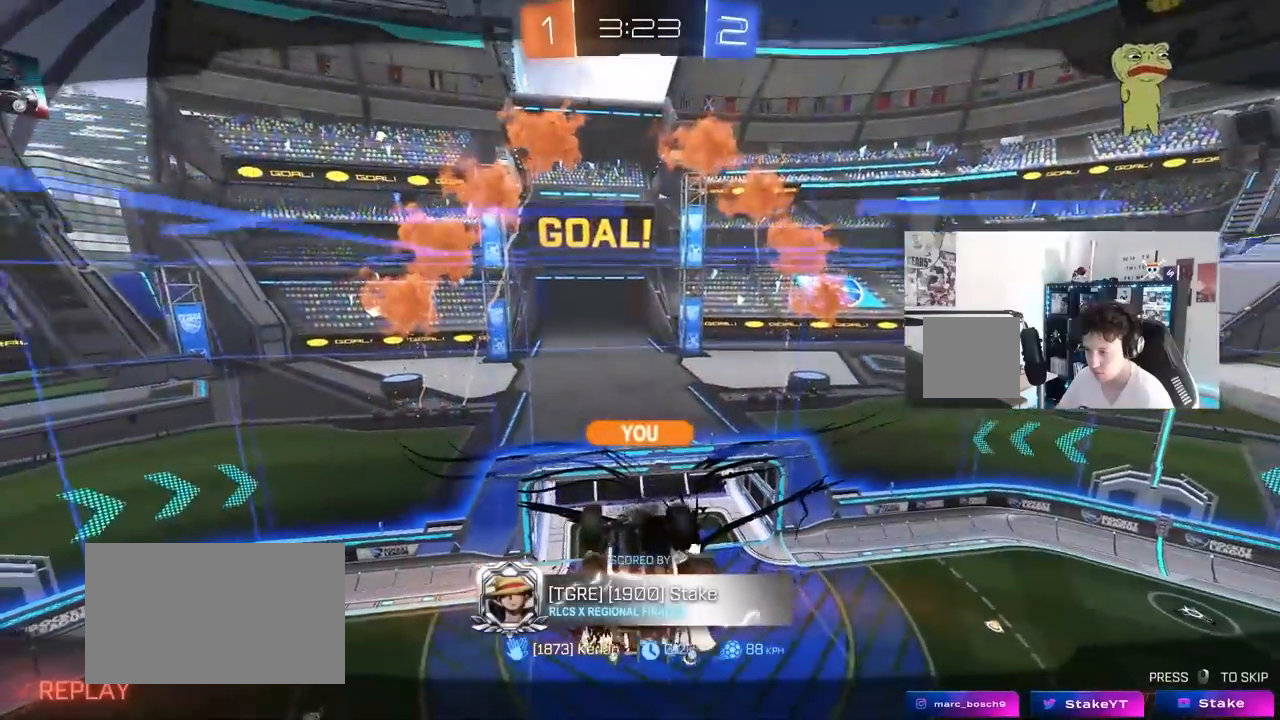
{"keys": [], "mouse": ["right"], "mouse_move": "still", "events": [[83, "mouse_right", "up"], [417, "mouse_right", "down"]]}
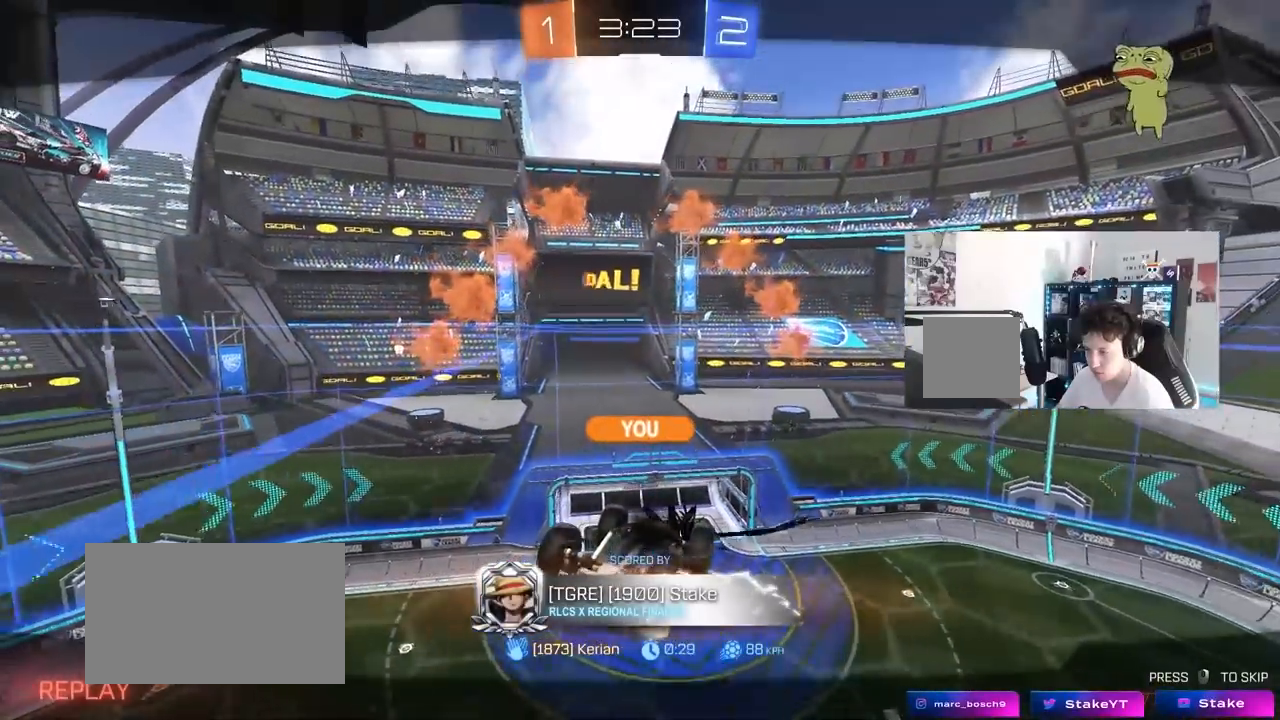
{"keys": [], "mouse": ["right"], "mouse_move": "still", "events": [[100, "mouse_right", "up"], [200, "mouse_right", "down"], [383, "mouse_right", "up"], [483, "mouse_right", "down"]]}
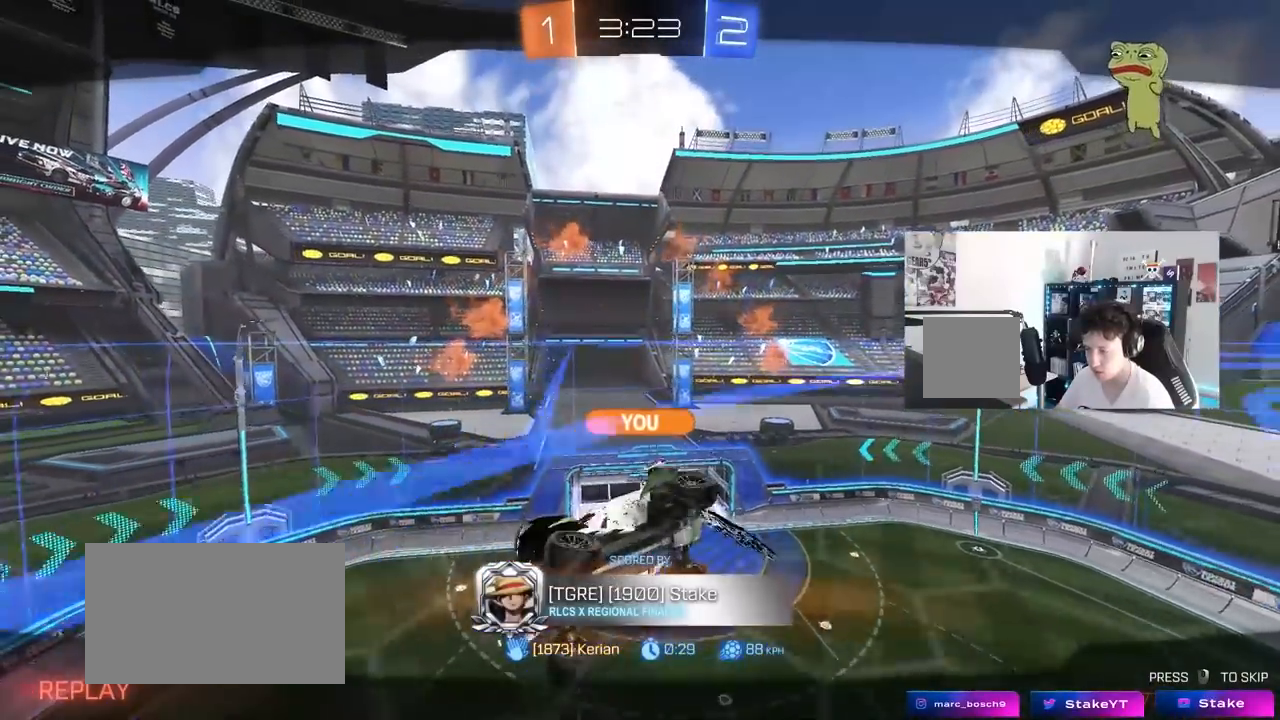
{"keys": [], "mouse": [], "mouse_move": "still", "events": [[217, "mouse_right", "up"], [250, "mouse_right", "down"], [450, "mouse_right", "up"]]}
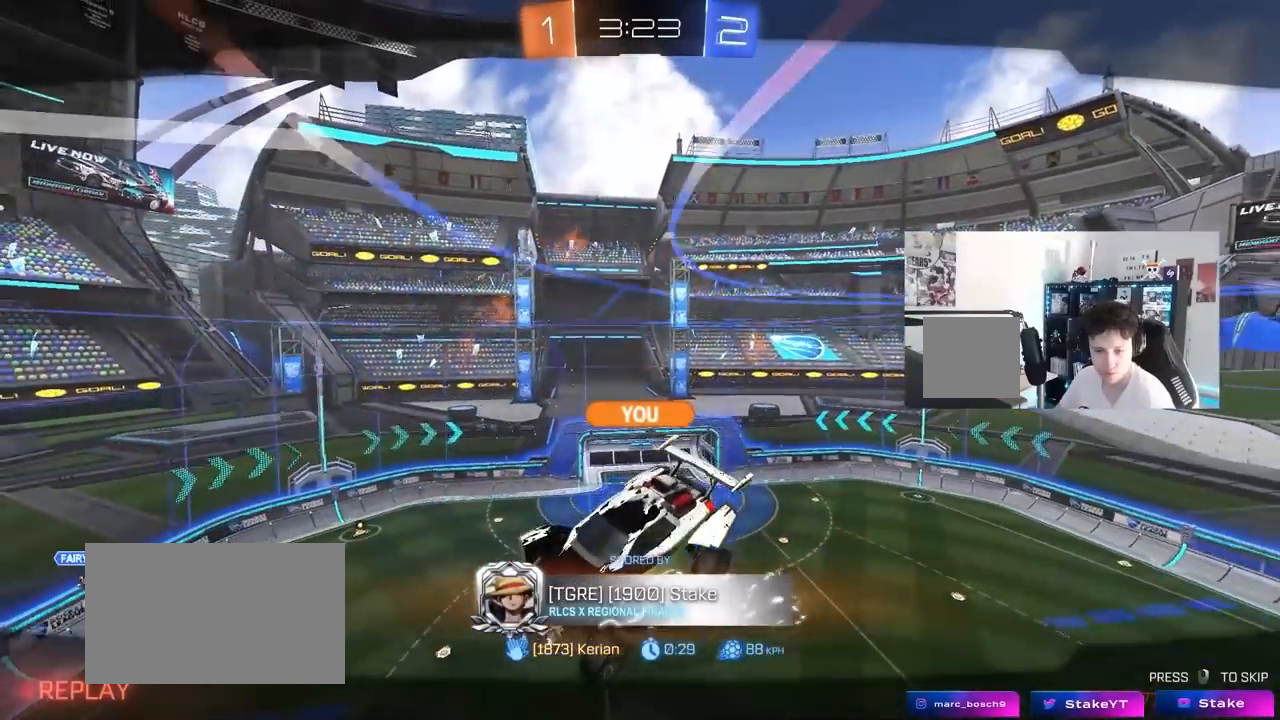
{"keys": [], "mouse": [], "mouse_move": "still", "events": []}
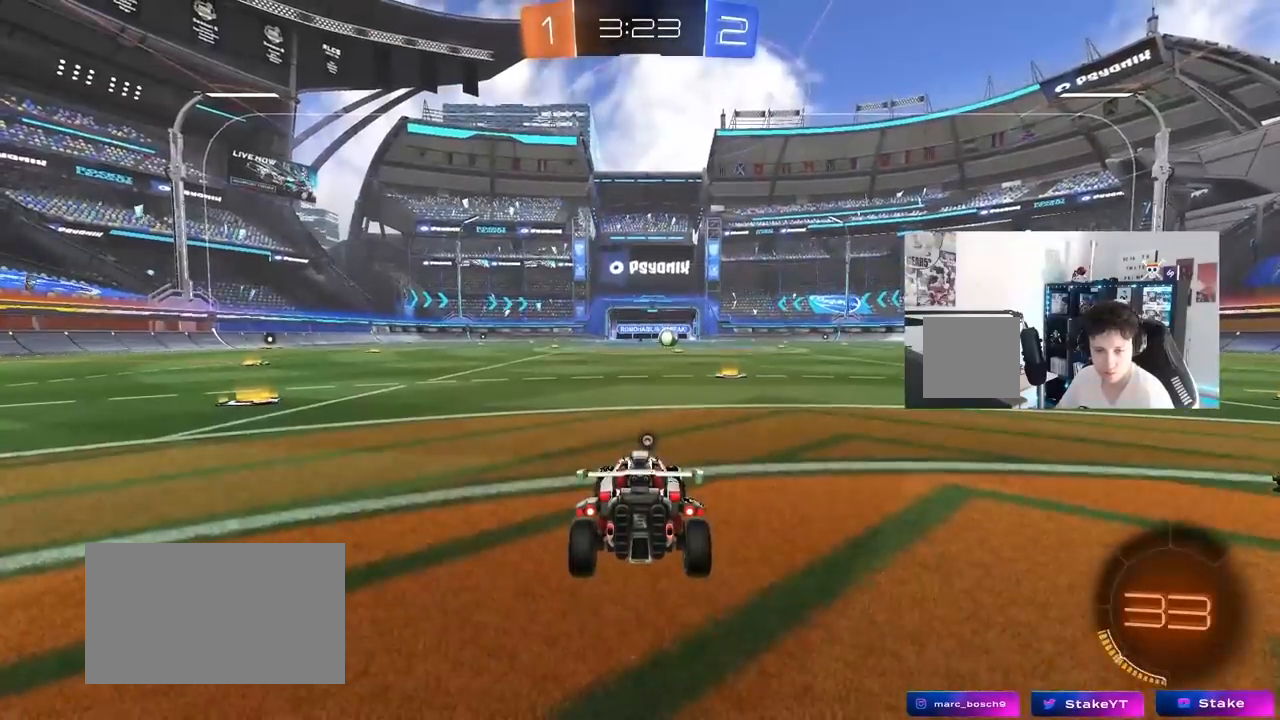
{"keys": [], "mouse": [], "mouse_move": "still"}
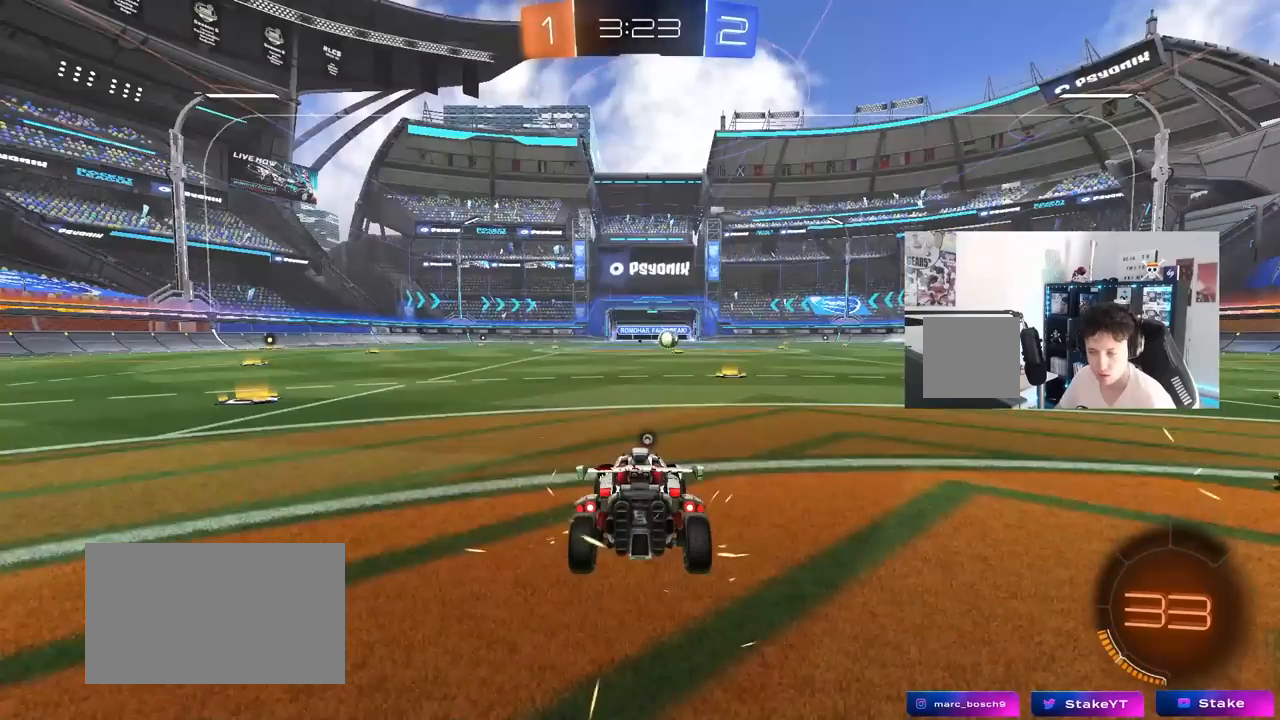
{"keys": ["z"], "mouse": [], "mouse_move": "still", "events": [[483, "z", "down"]]}
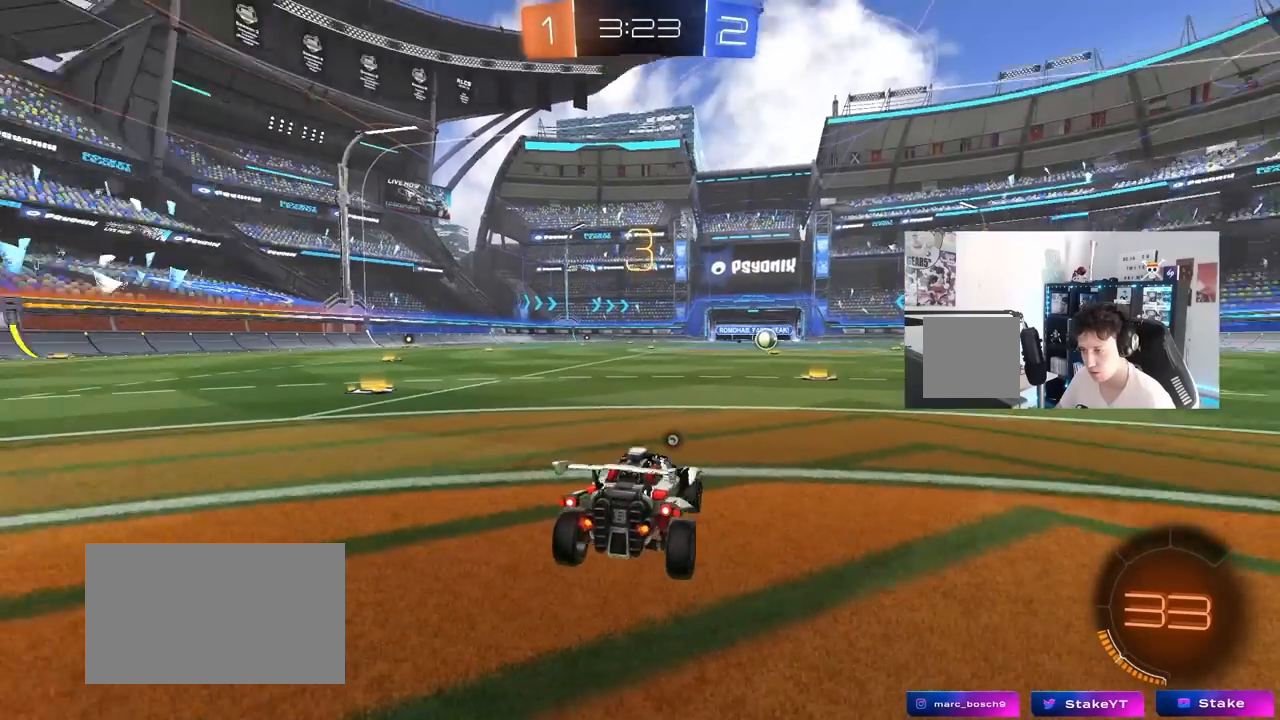
{"keys": ["tab"], "mouse": ["left"], "mouse_move": "up-right", "events": [[33, "x", "down"], [133, "z", "up"], [183, "x", "up"], [367, "mouse_left", "down"], [367, "tab", "down"]]}
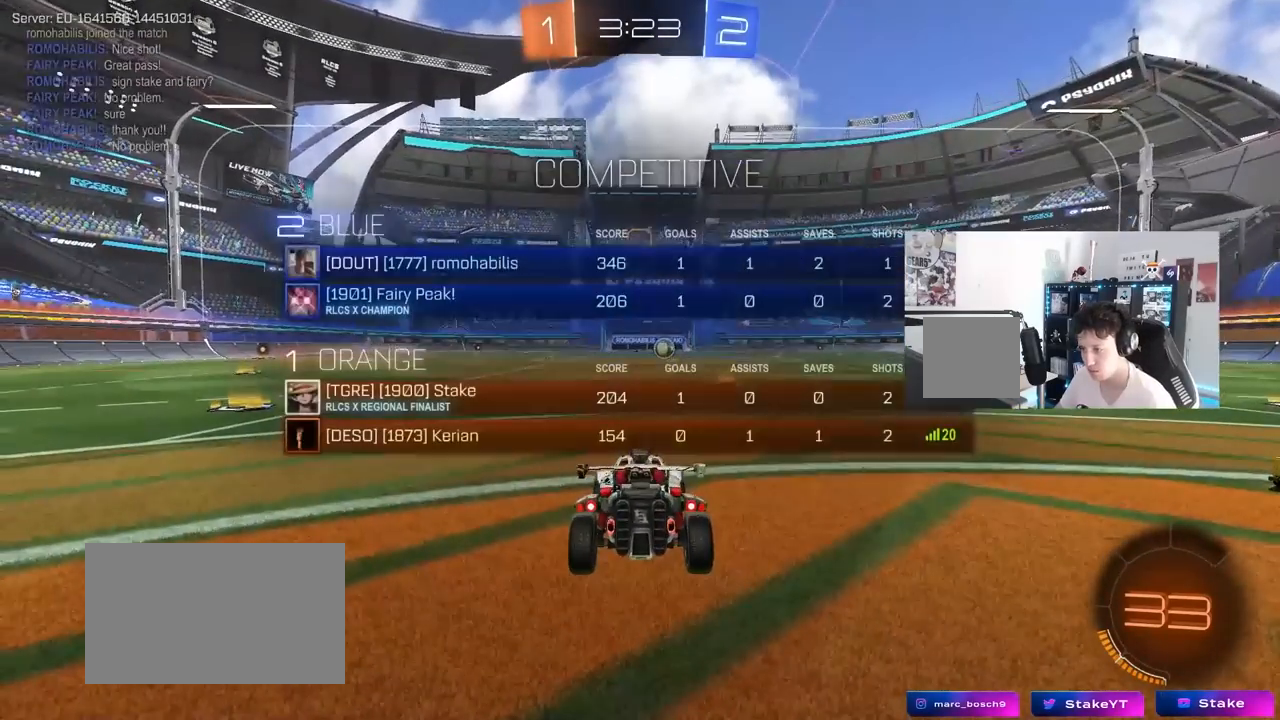
{"keys": ["tab", "w"], "mouse": ["left"], "mouse_move": "down", "events": [[233, "w", "down"]]}
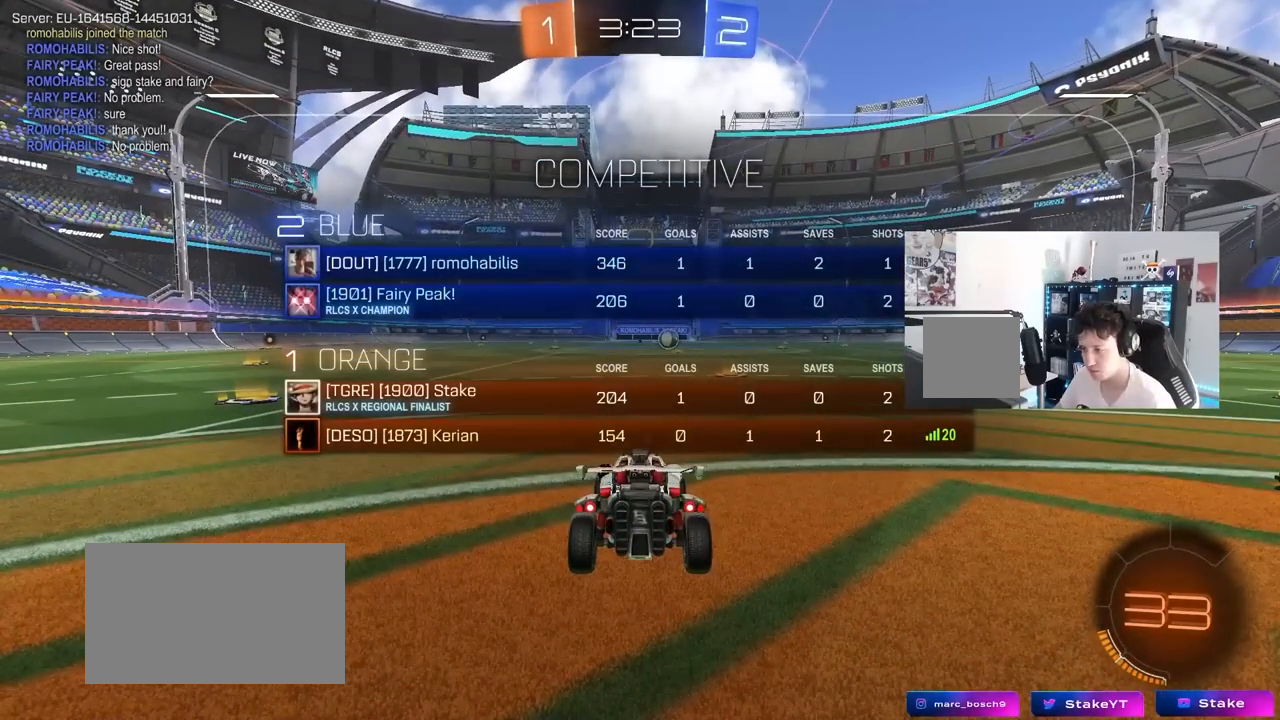
{"keys": ["tab", "w"], "mouse": ["left"], "mouse_move": "left", "events": []}
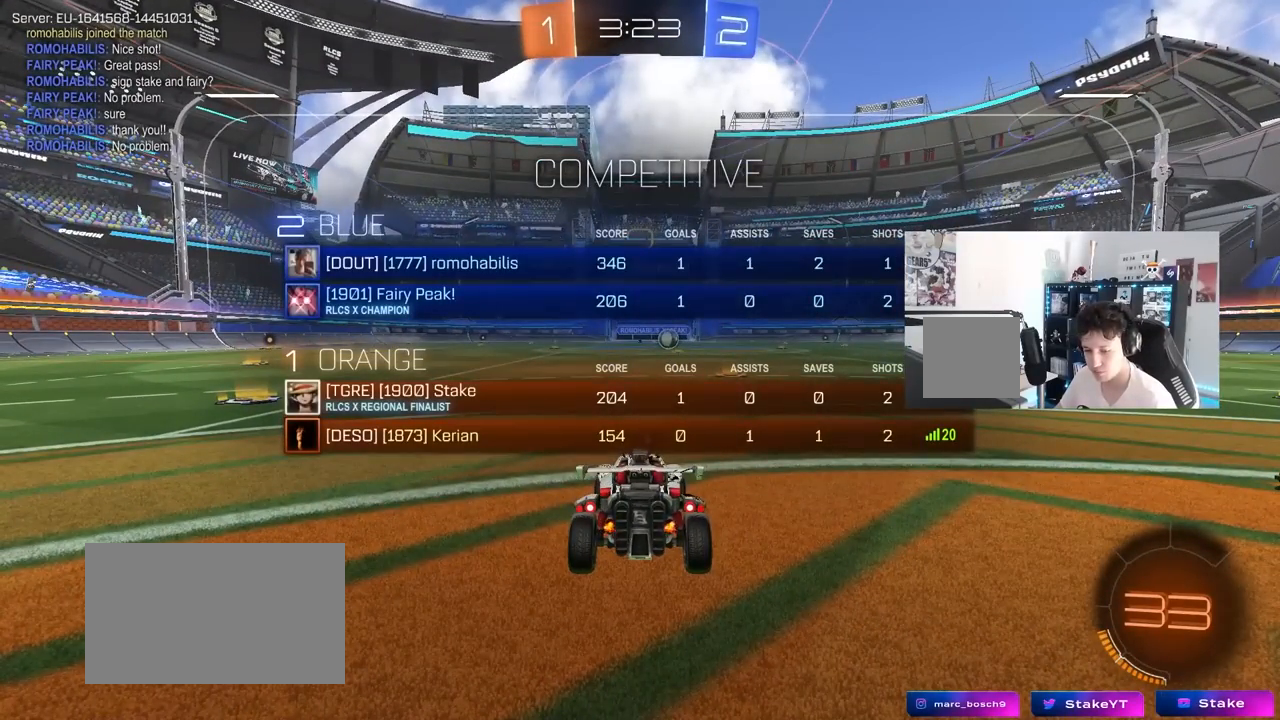
{"keys": ["w"], "mouse": ["left"], "mouse_move": "left", "events": [[417, "tab", "up"]]}
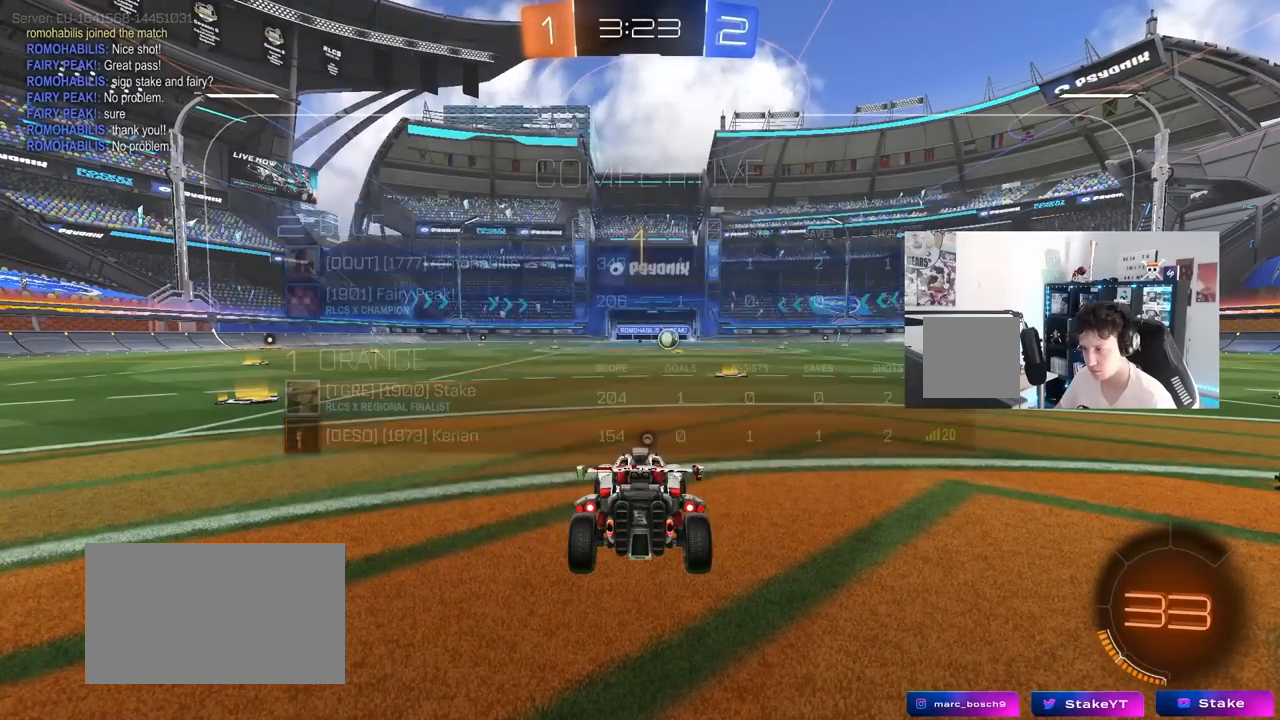
{"keys": ["w"], "mouse": ["left"], "mouse_move": "right", "events": []}
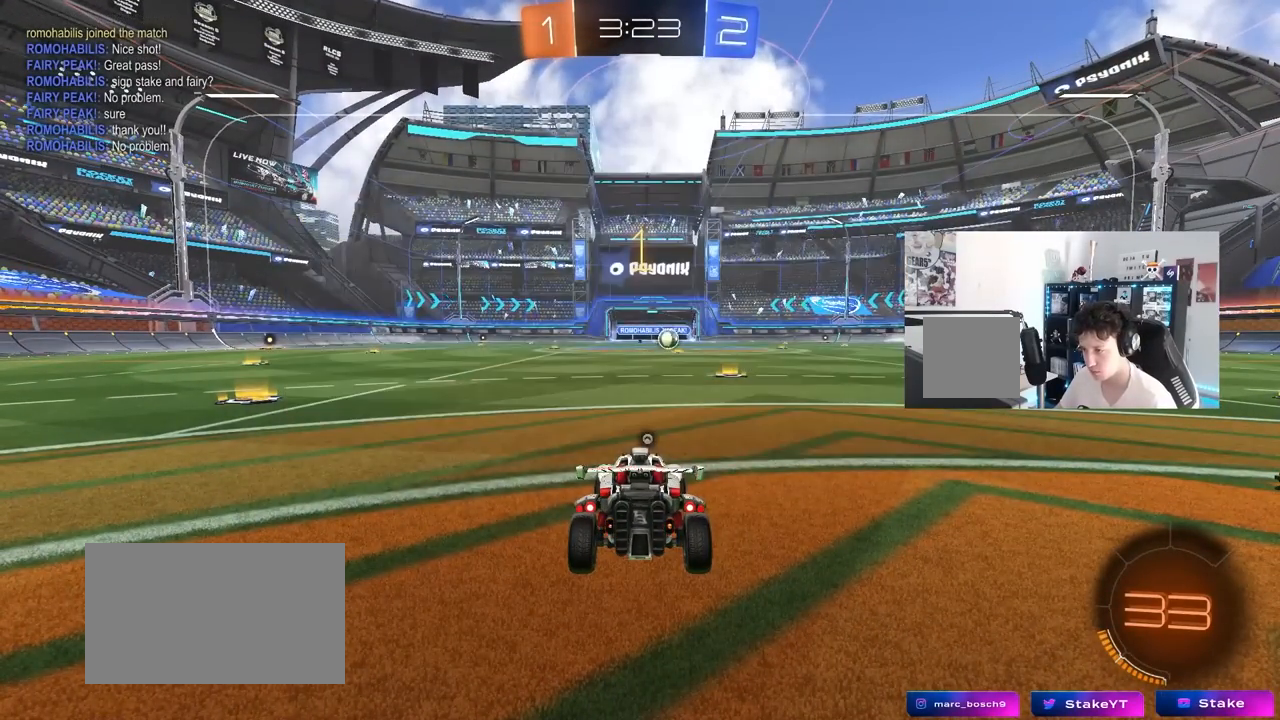
{"keys": ["space", "w"], "mouse": ["left"], "mouse_move": "still", "events": [[67, "d", "down"], [267, "d", "up"], [500, "space", "down"]]}
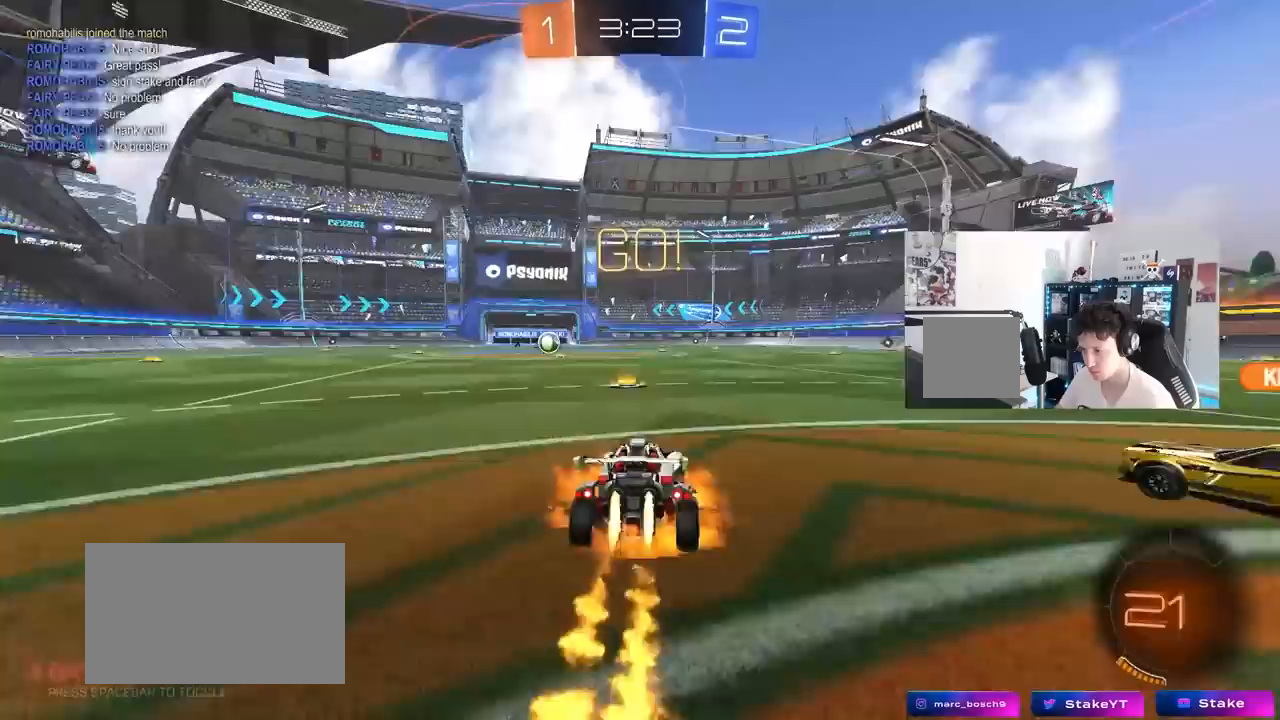
{"keys": ["a", "s", "shift"], "mouse": ["left"], "mouse_move": "still", "events": [[33, "mouse_right", "down"], [83, "a", "down"], [83, "shift", "down"], [83, "space", "up"], [133, "mouse_right", "up"], [183, "mouse_right", "down"], [183, "s", "down"], [183, "w", "up"], [267, "mouse_right", "up"]]}
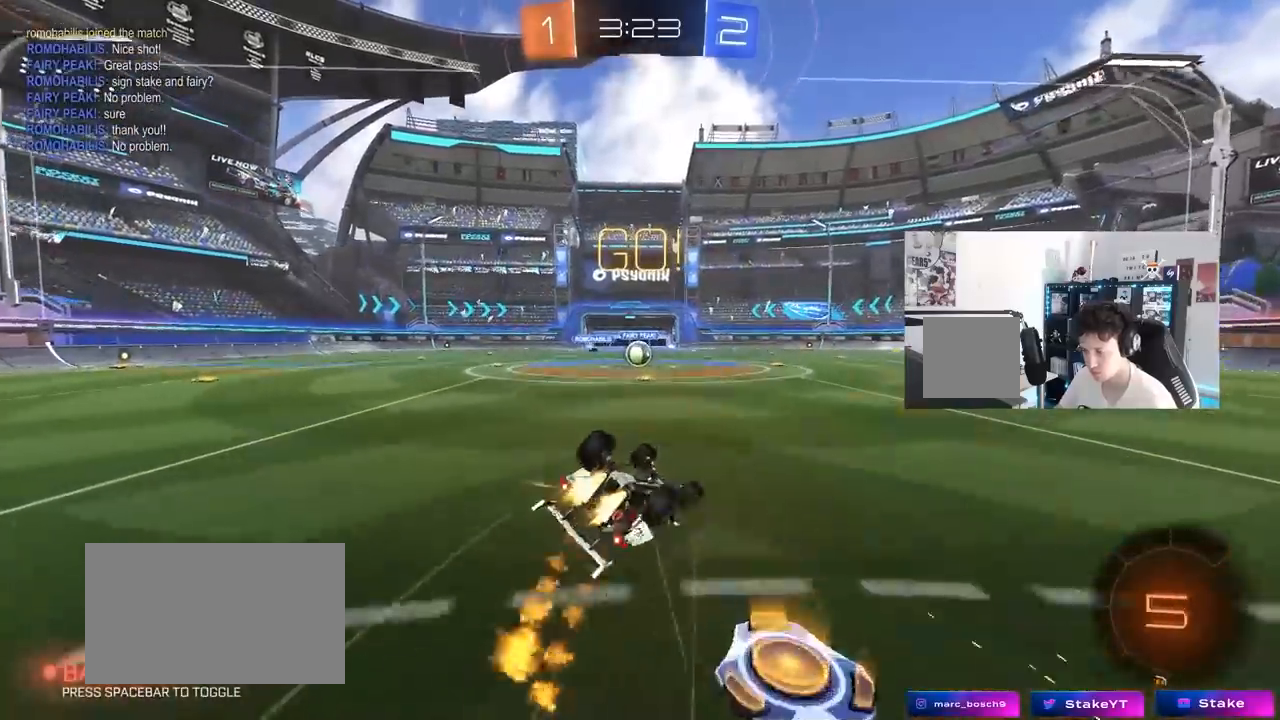
{"keys": [], "mouse": [], "mouse_move": "still", "events": [[100, "s", "up"], [233, "s", "down"], [383, "mouse_left", "up"], [433, "s", "up"], [433, "shift", "up"], [483, "a", "up"]]}
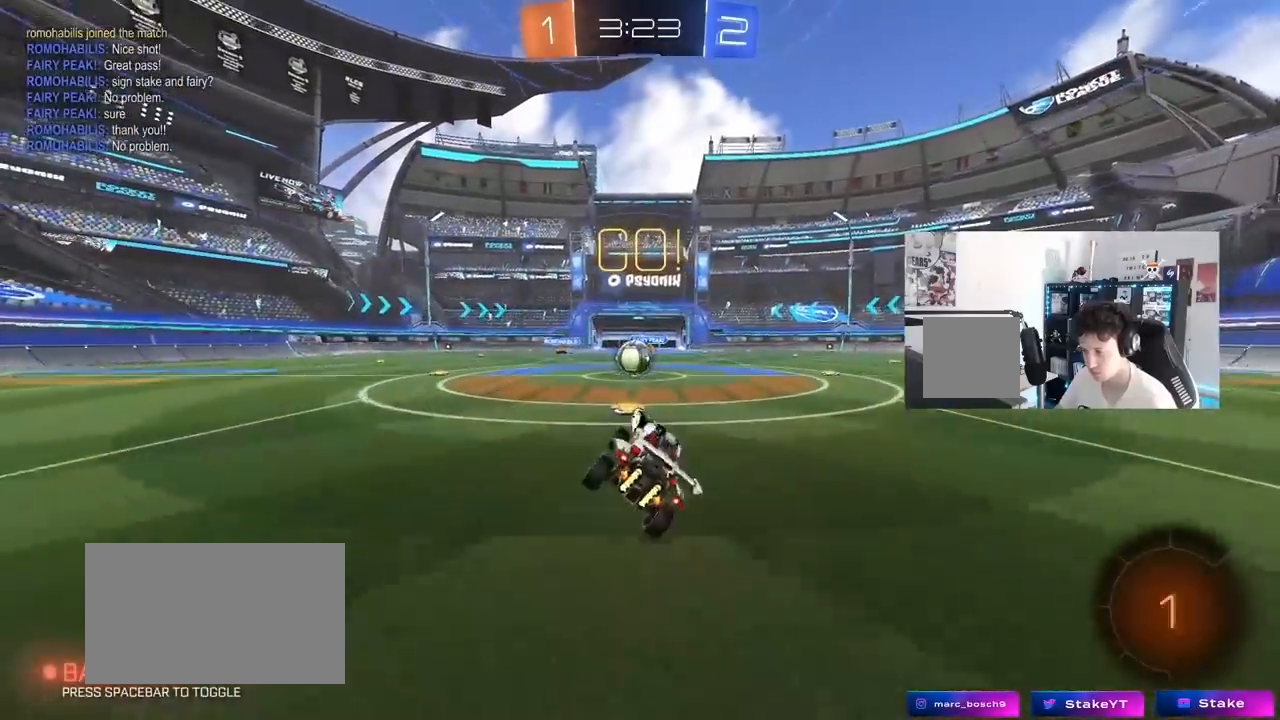
{"keys": ["a"], "mouse": ["left", "right"], "mouse_move": "still", "events": [[217, "a", "down"], [217, "w", "down"], [400, "mouse_right", "down"], [450, "mouse_left", "down"], [500, "w", "up"]]}
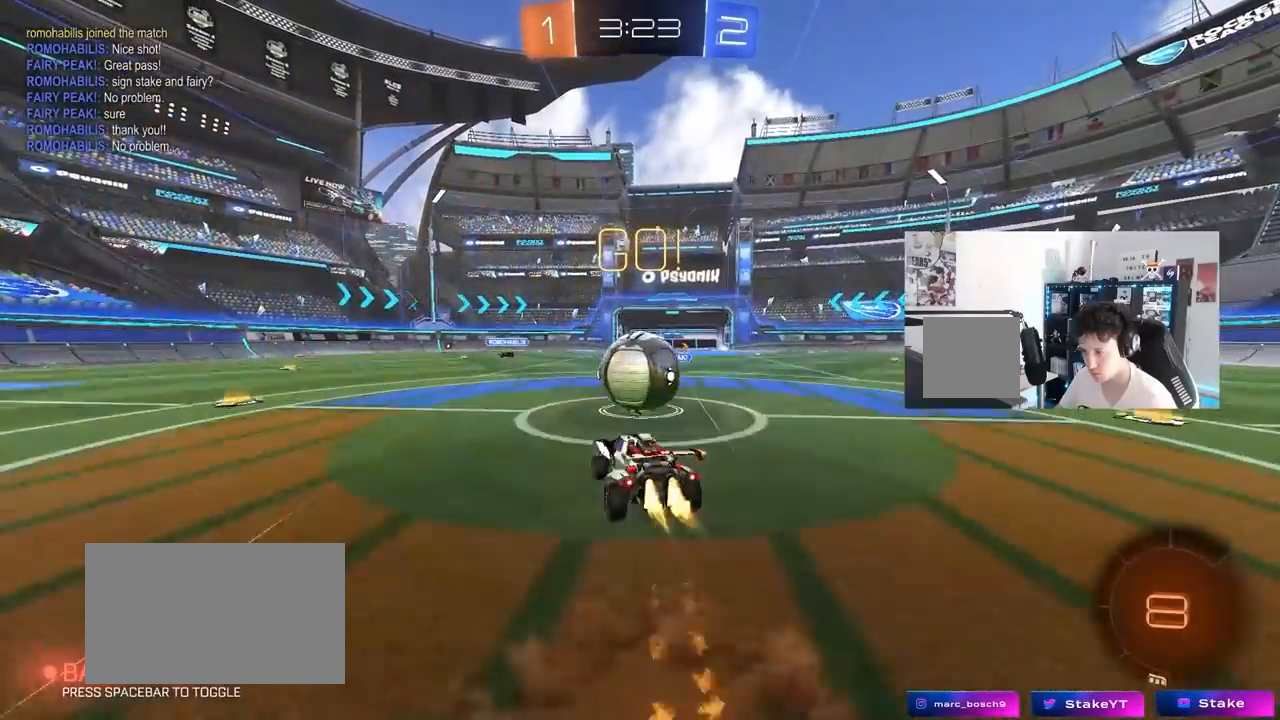
{"keys": ["d", "shift"], "mouse": [], "mouse_move": "still", "events": [[33, "mouse_right", "up"], [83, "a", "up"], [83, "d", "down"], [133, "shift", "down"], [183, "mouse_left", "up"], [183, "mouse_right", "down"], [267, "mouse_left", "down"], [417, "mouse_right", "up"], [500, "mouse_left", "up"]]}
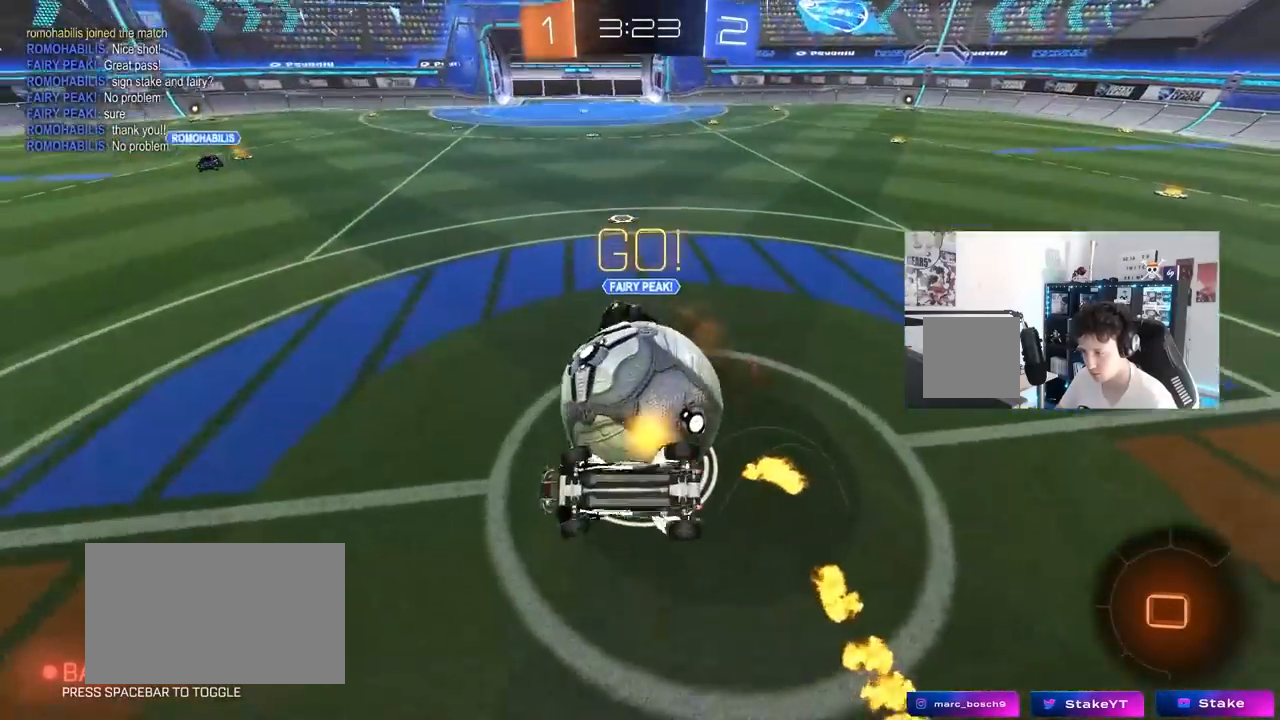
{"keys": ["d", "shift"], "mouse": [], "mouse_move": "still", "events": []}
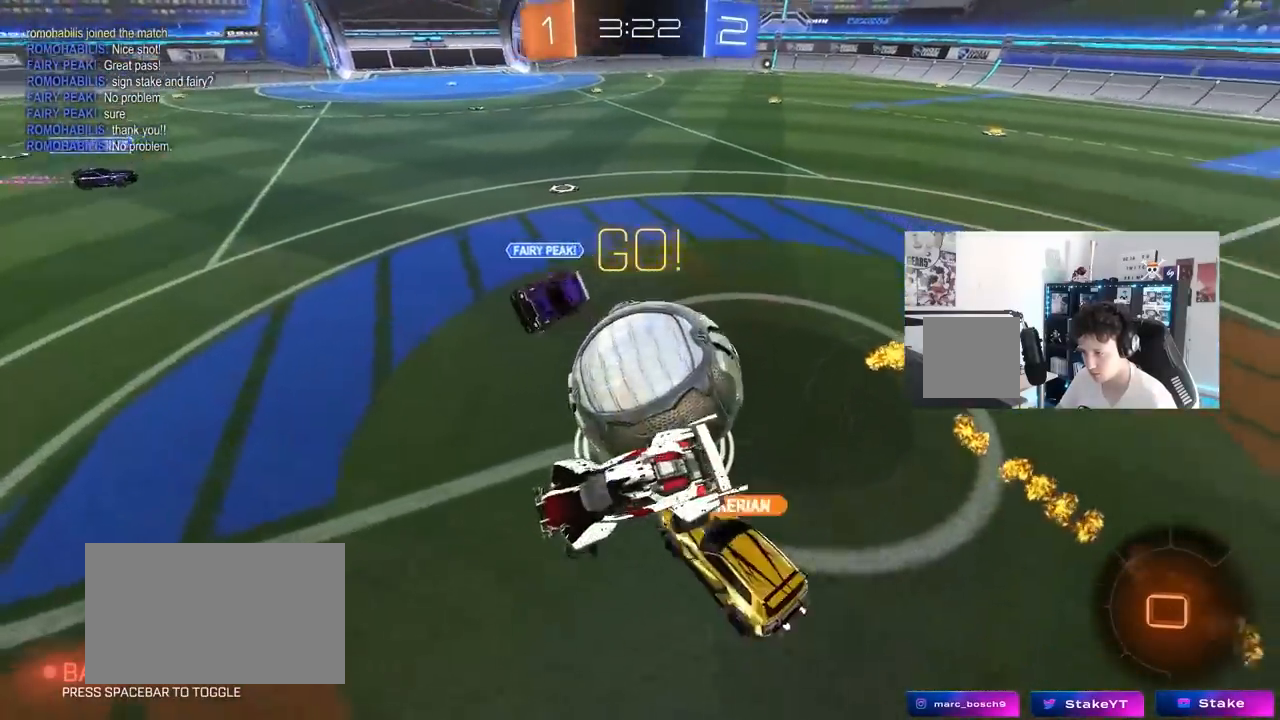
{"keys": ["w"], "mouse": [], "mouse_move": "still", "events": [[67, "d", "up"], [67, "shift", "up"], [167, "a", "down"], [217, "a", "up"], [400, "w", "down"]]}